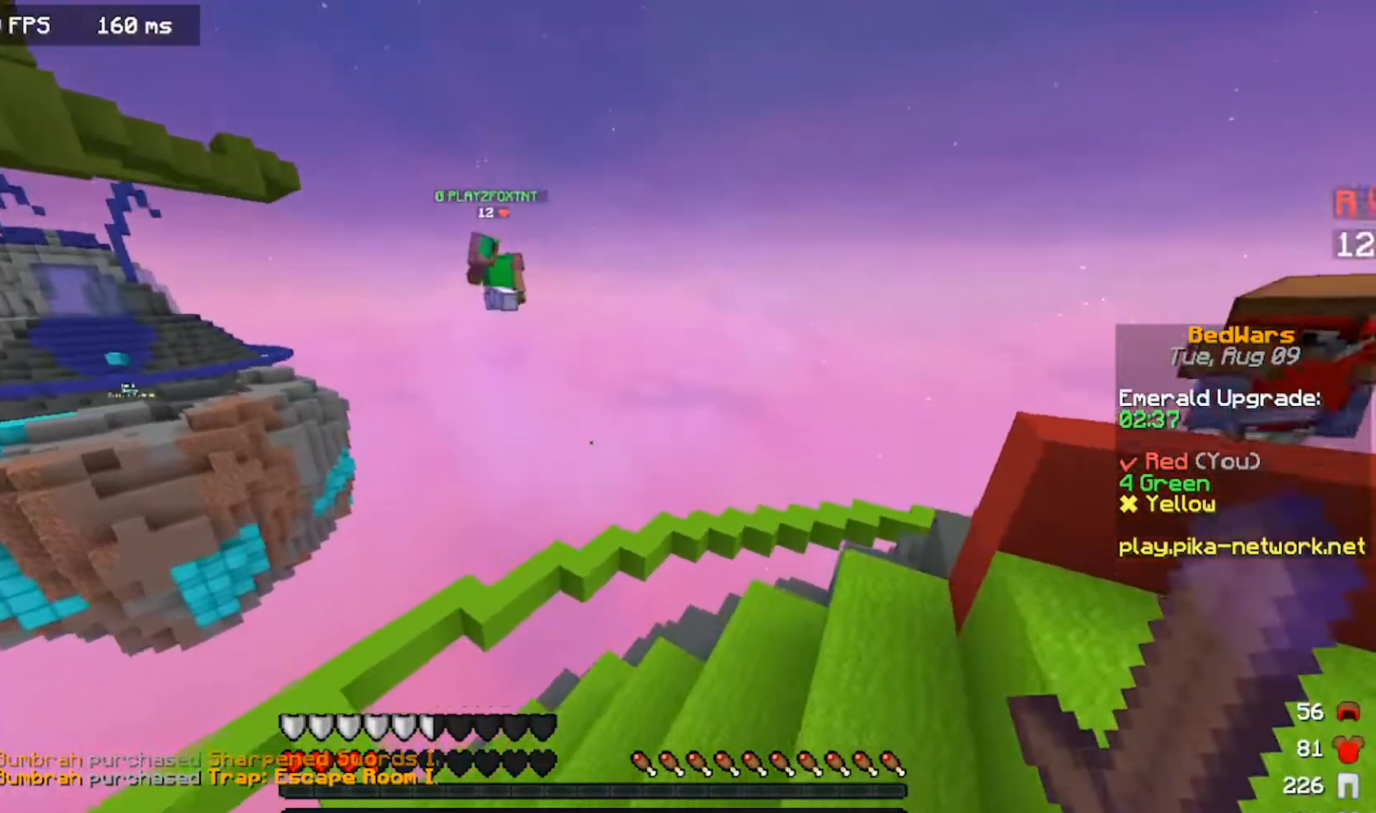
Gameplay with keyboard and mouse; each line is a JSON object with the keys and mouse buttons held at the frame after it. "events" lists presses ("down") and releases ("up") of "down", "left", "right", "space", "up", "mouse_left" and "mouse_right" between this image and that frame as [ms after this image, input, new state], when the widget could be followed in between. "mouse_left", "mouse_right" = the "left", "right" buttons of the "mouse" list. No other keys are recorded. Fast repeated clicks can show as one long hold. Mouse movement is not recorded.
{"keys": ["right", "up"], "mouse": [], "events": []}
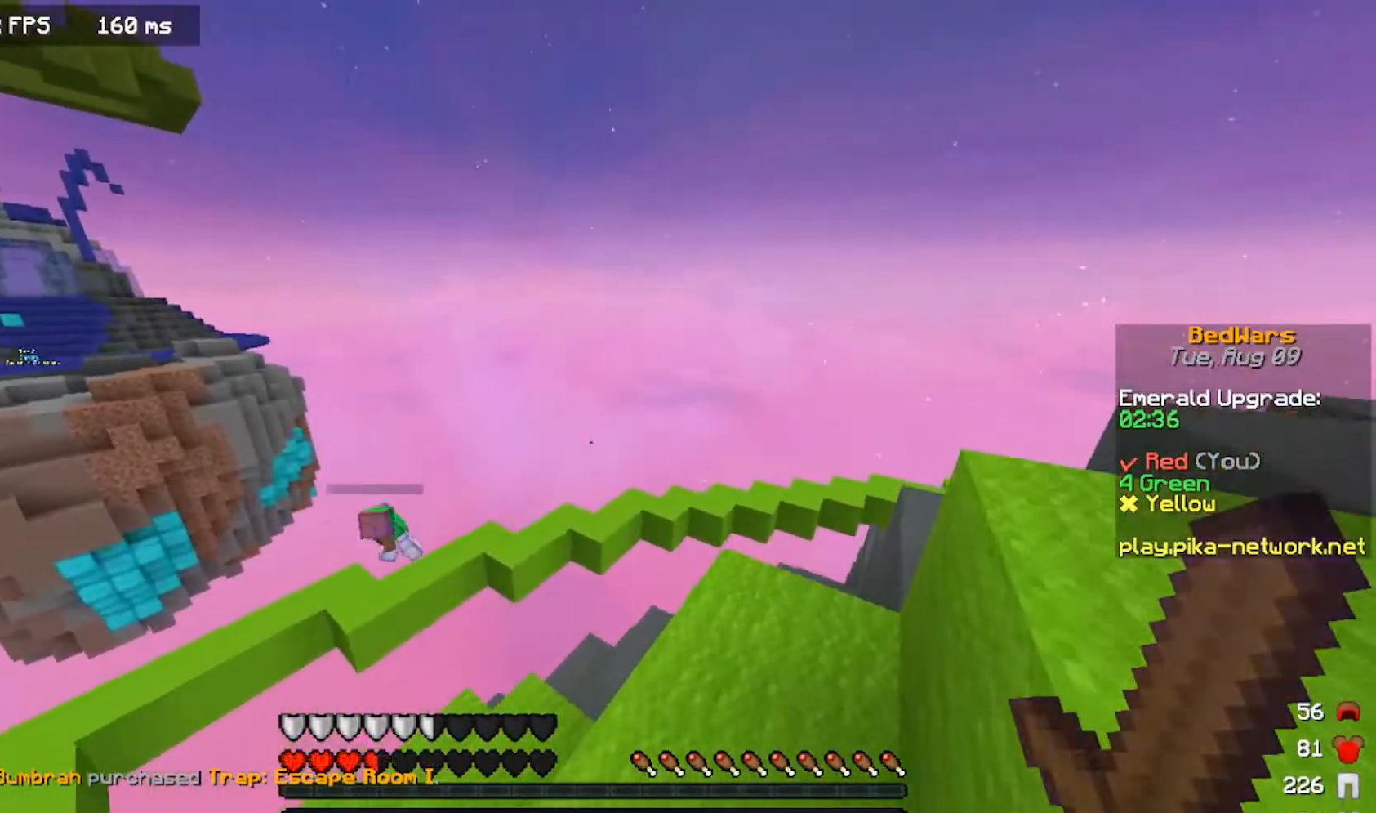
{"keys": ["space", "up"], "mouse": [], "events": [[200, "right", "up"], [250, "space", "down"]]}
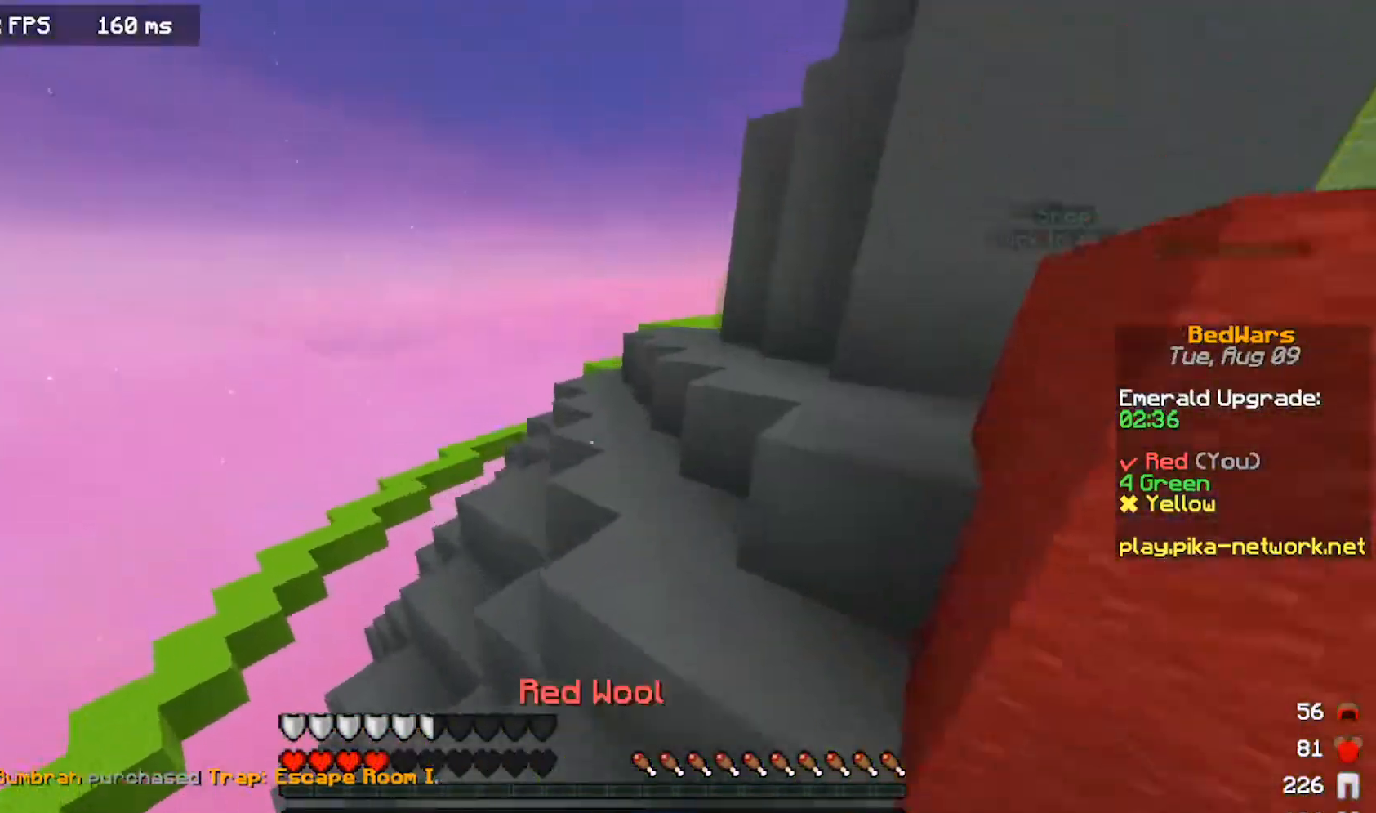
{"keys": ["space", "up"], "mouse": ["left"], "events": [[50, "space", "up"], [83, "mouse_left", "down"], [217, "mouse_left", "up"], [283, "space", "down"], [300, "mouse_left", "down"], [417, "mouse_left", "up"], [467, "mouse_left", "down"]]}
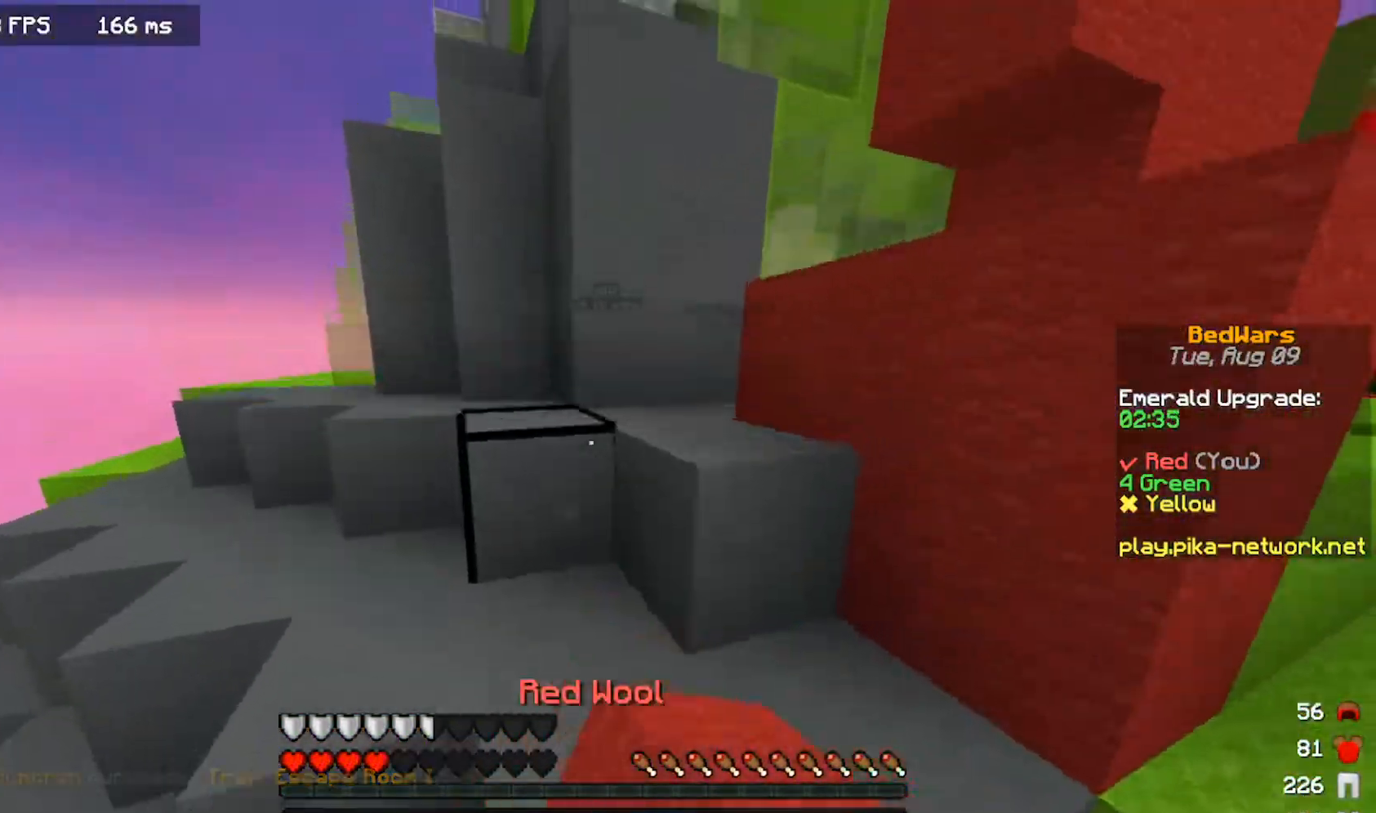
{"keys": ["left", "space", "up"], "mouse": [], "events": [[100, "space", "up"], [117, "left", "down"], [117, "mouse_left", "up"], [167, "mouse_left", "down"], [300, "mouse_left", "up"], [333, "space", "down"], [367, "mouse_left", "down"], [483, "mouse_left", "up"]]}
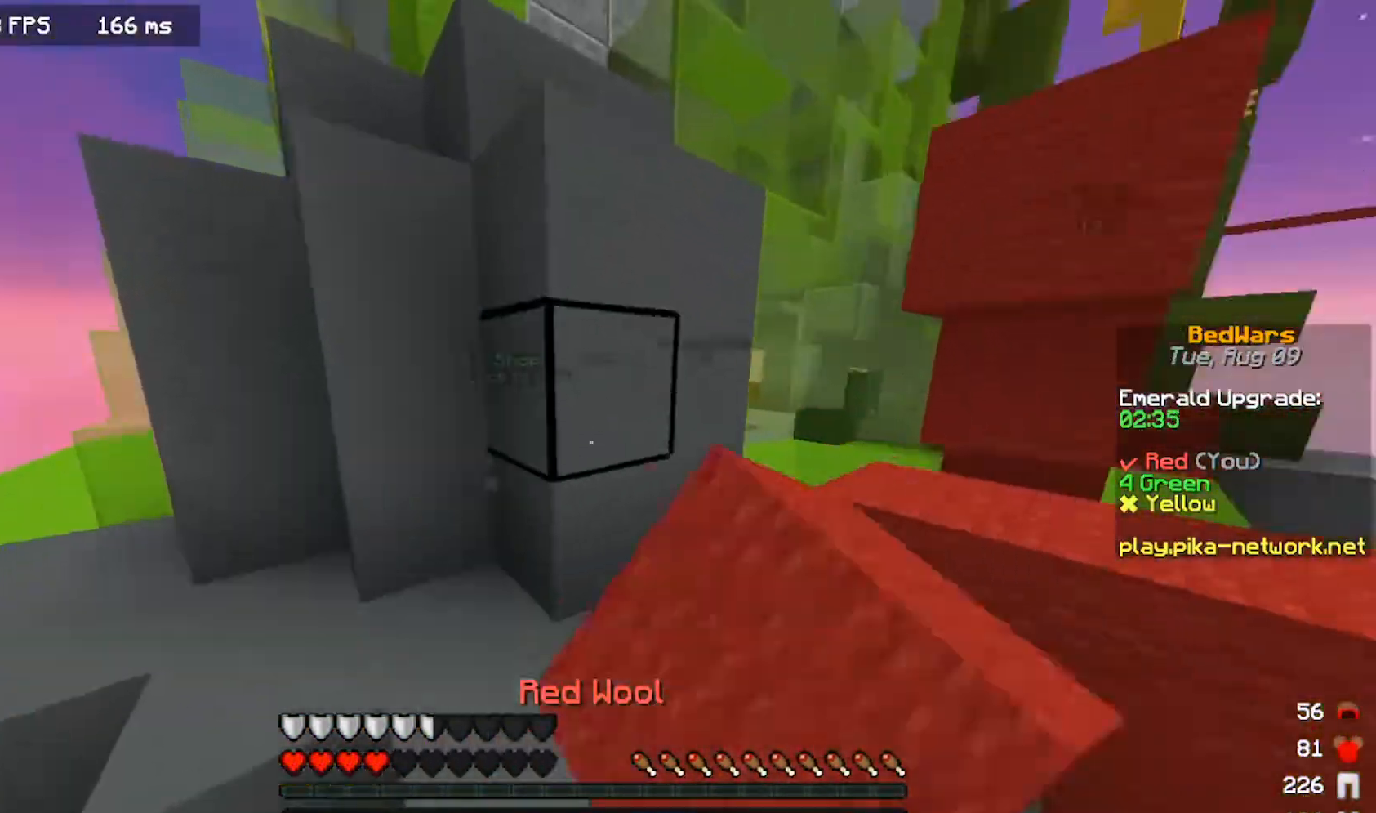
{"keys": ["down"], "mouse": [], "events": [[67, "mouse_left", "down"], [100, "space", "up"], [183, "mouse_left", "up"], [200, "up", "up"], [283, "left", "up"], [283, "right", "down"], [367, "down", "down"], [450, "right", "up"]]}
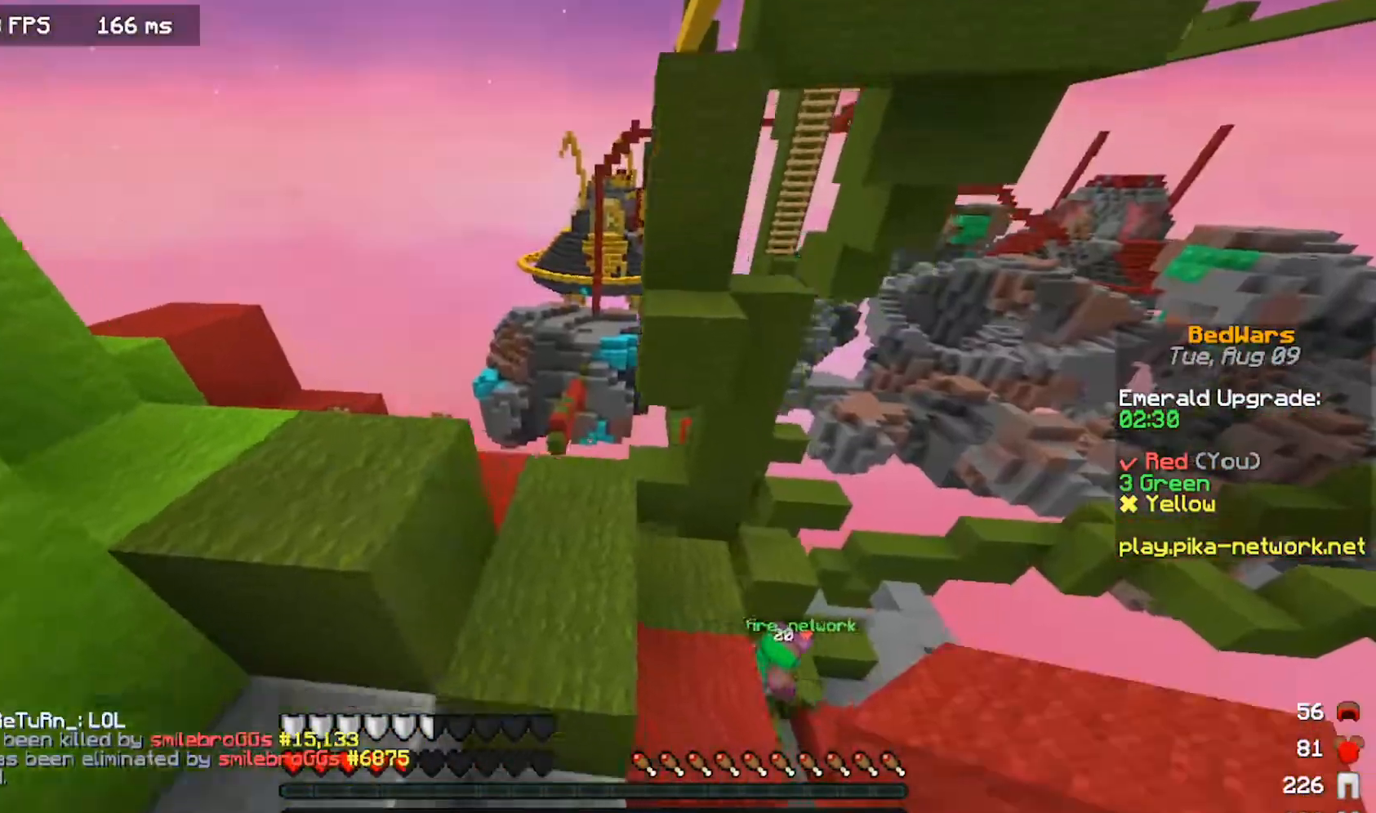
{"keys": [], "mouse": [], "events": [[133, "right", "down"], [183, "down", "up"], [300, "right", "up"]]}
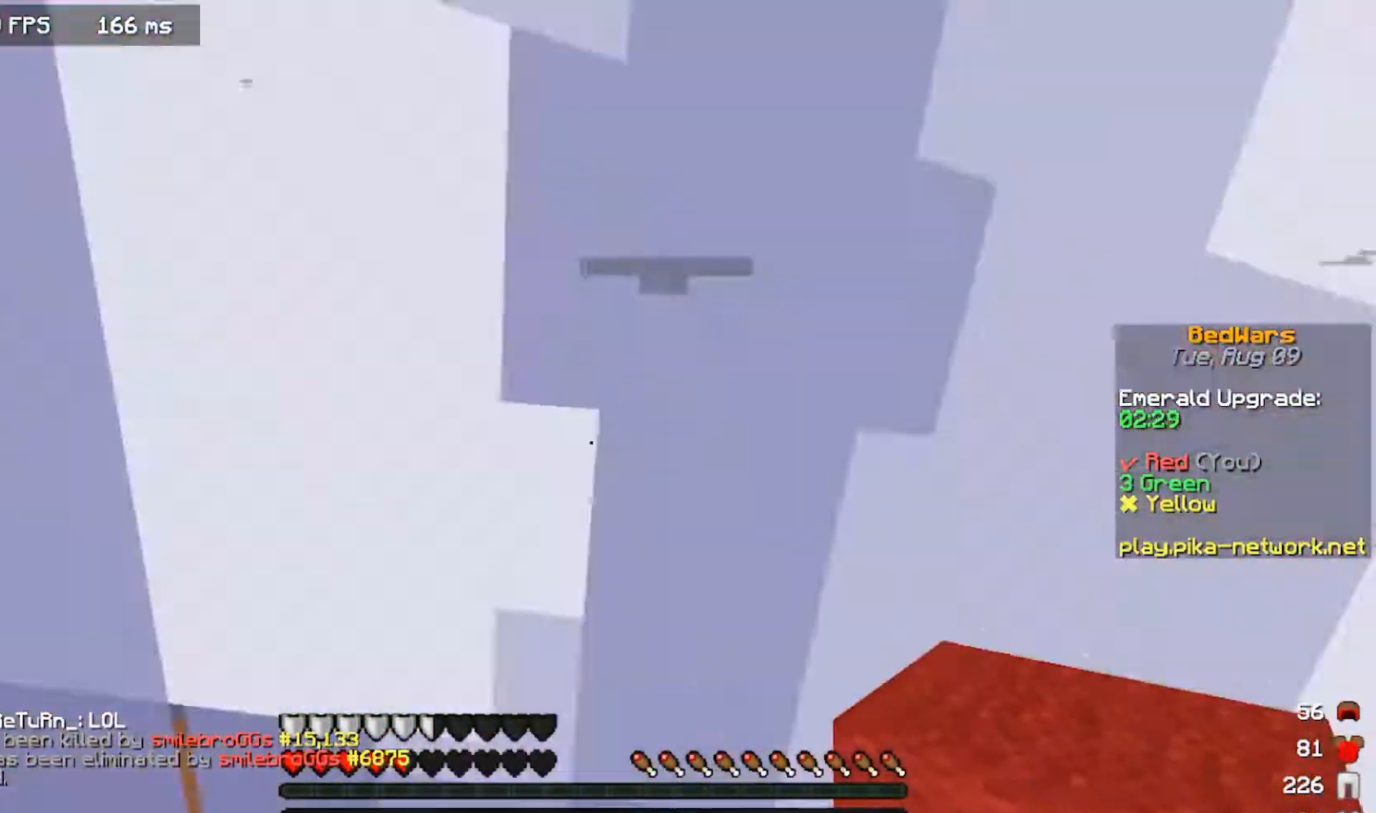
{"keys": ["down", "left"], "mouse": [], "events": [[67, "up", "down"], [167, "up", "up"], [283, "left", "down"], [333, "down", "down"]]}
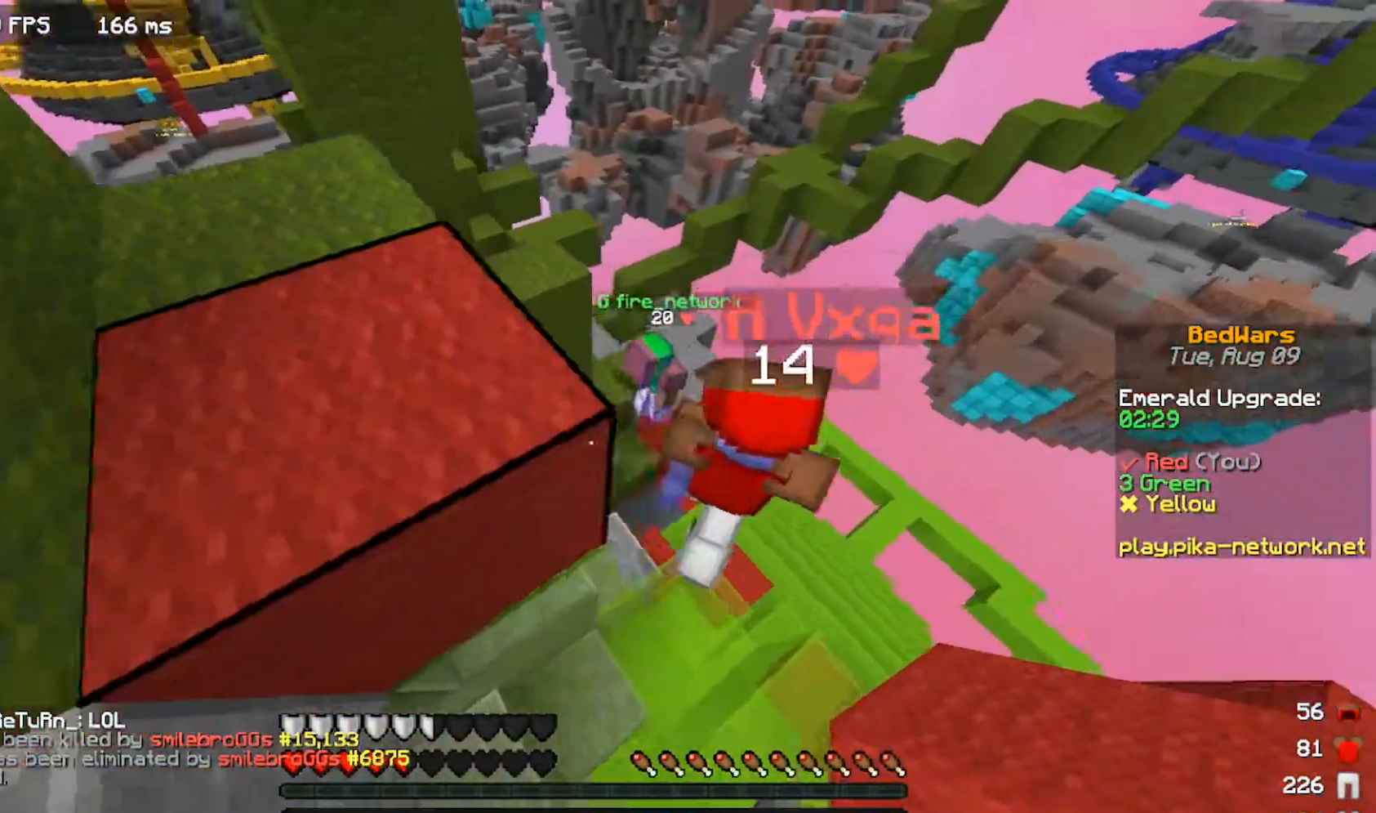
{"keys": ["up"], "mouse": [], "events": [[17, "down", "up"], [33, "left", "up"], [83, "up", "down"]]}
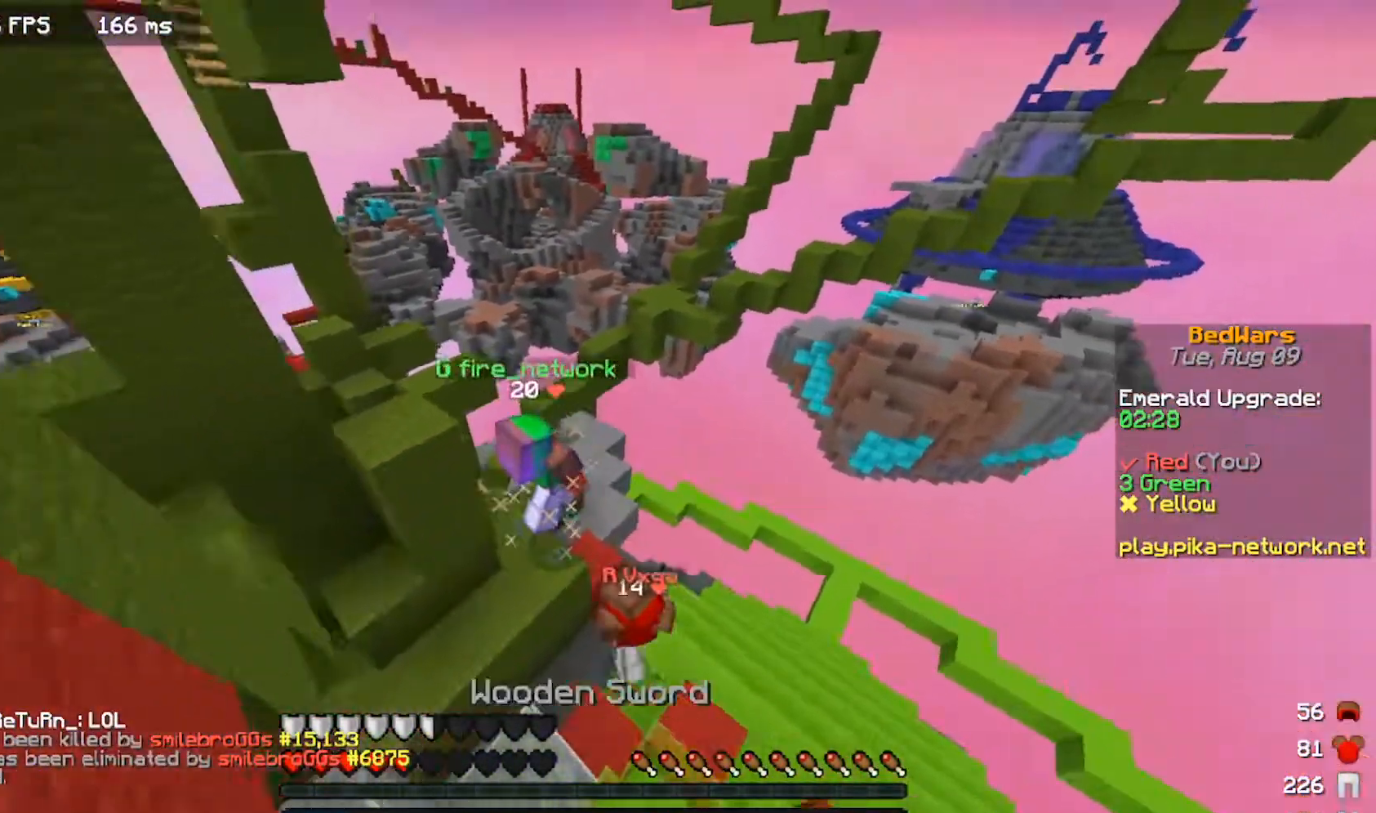
{"keys": ["space", "up"], "mouse": [], "events": [[83, "mouse_left", "down"], [183, "left", "down"], [250, "mouse_left", "up"], [267, "space", "down"], [300, "mouse_left", "down"], [400, "left", "up"], [450, "mouse_left", "up"]]}
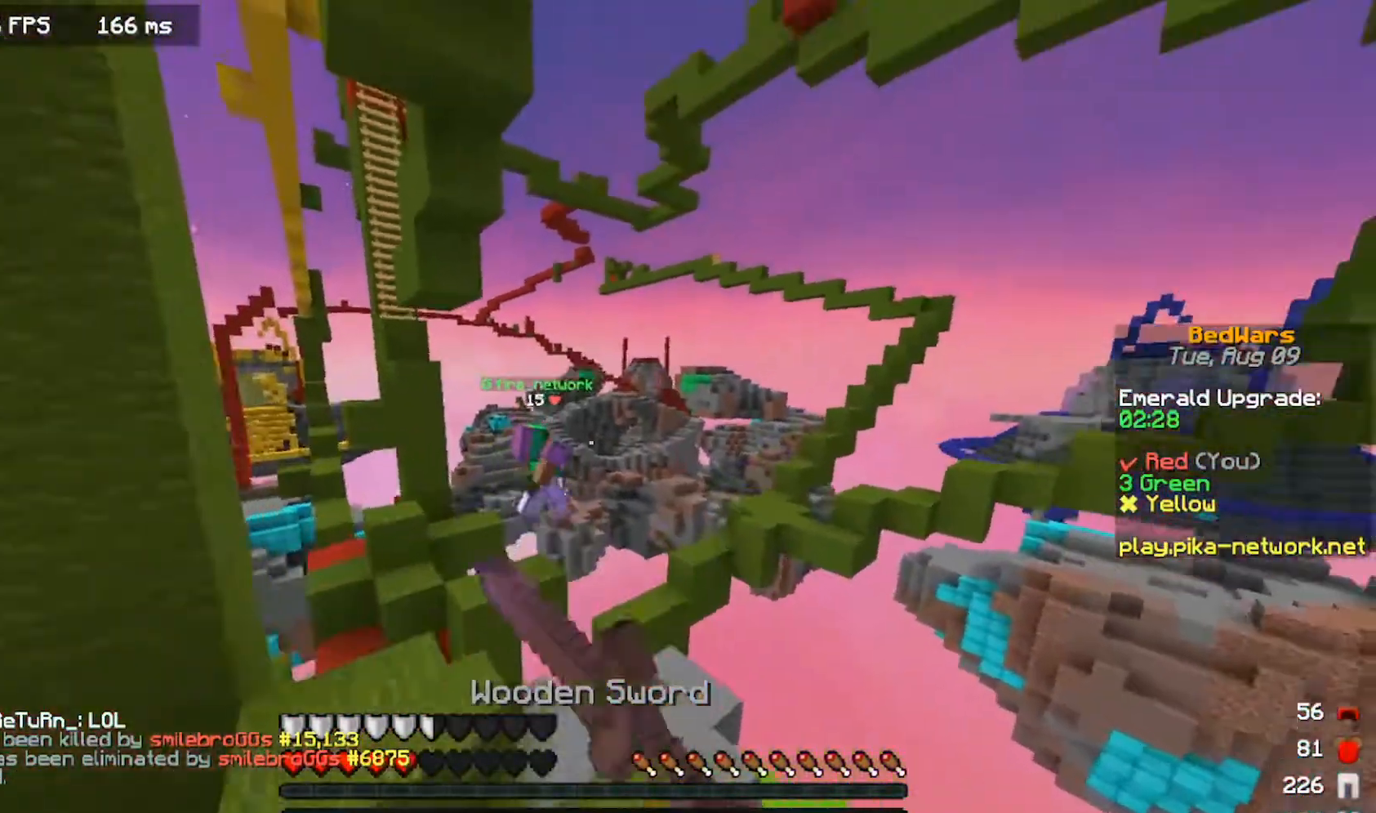
{"keys": ["left", "up"], "mouse": [], "events": [[33, "mouse_left", "down"], [167, "mouse_left", "up"], [233, "space", "up"], [333, "left", "down"]]}
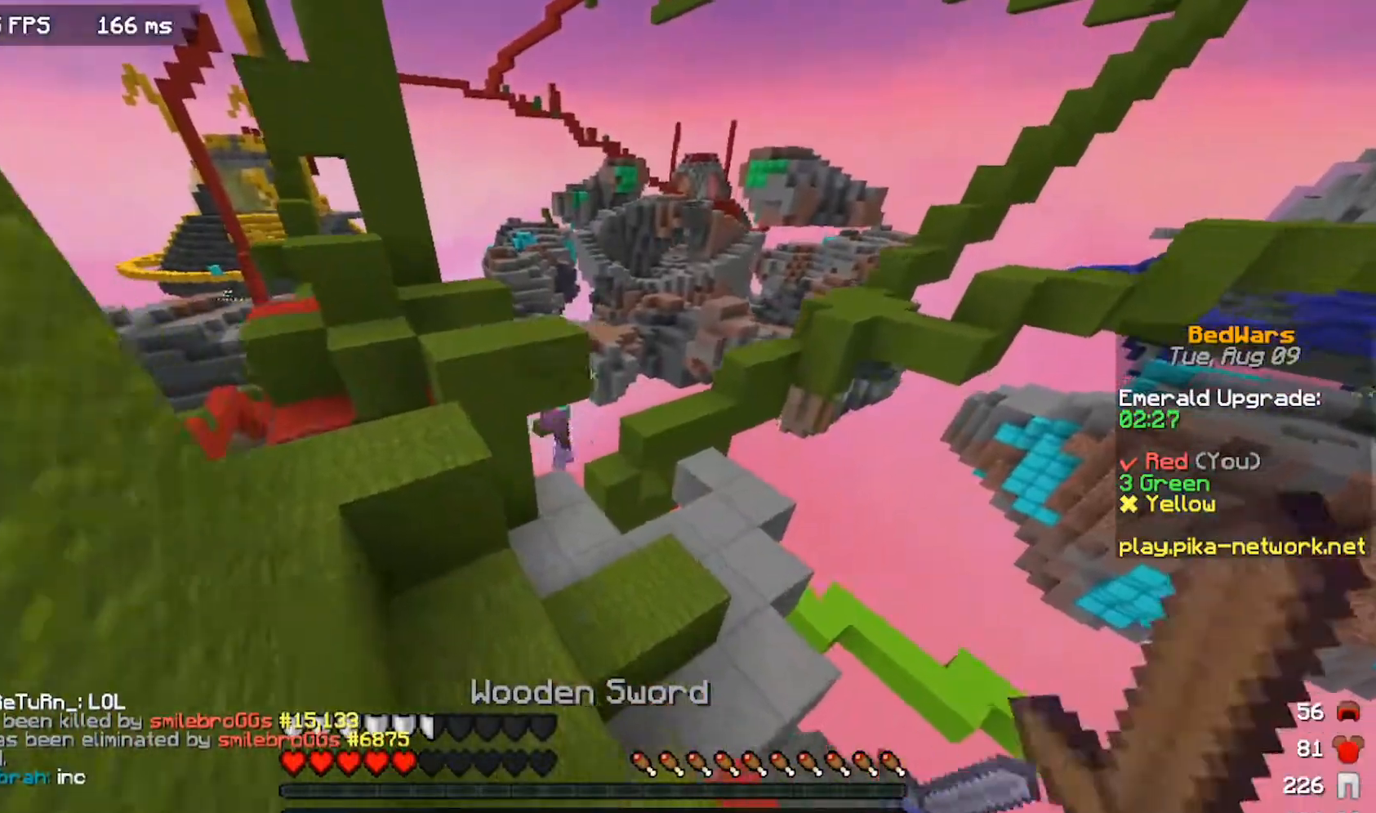
{"keys": ["space", "up"], "mouse": [], "events": [[100, "left", "up"], [433, "space", "down"]]}
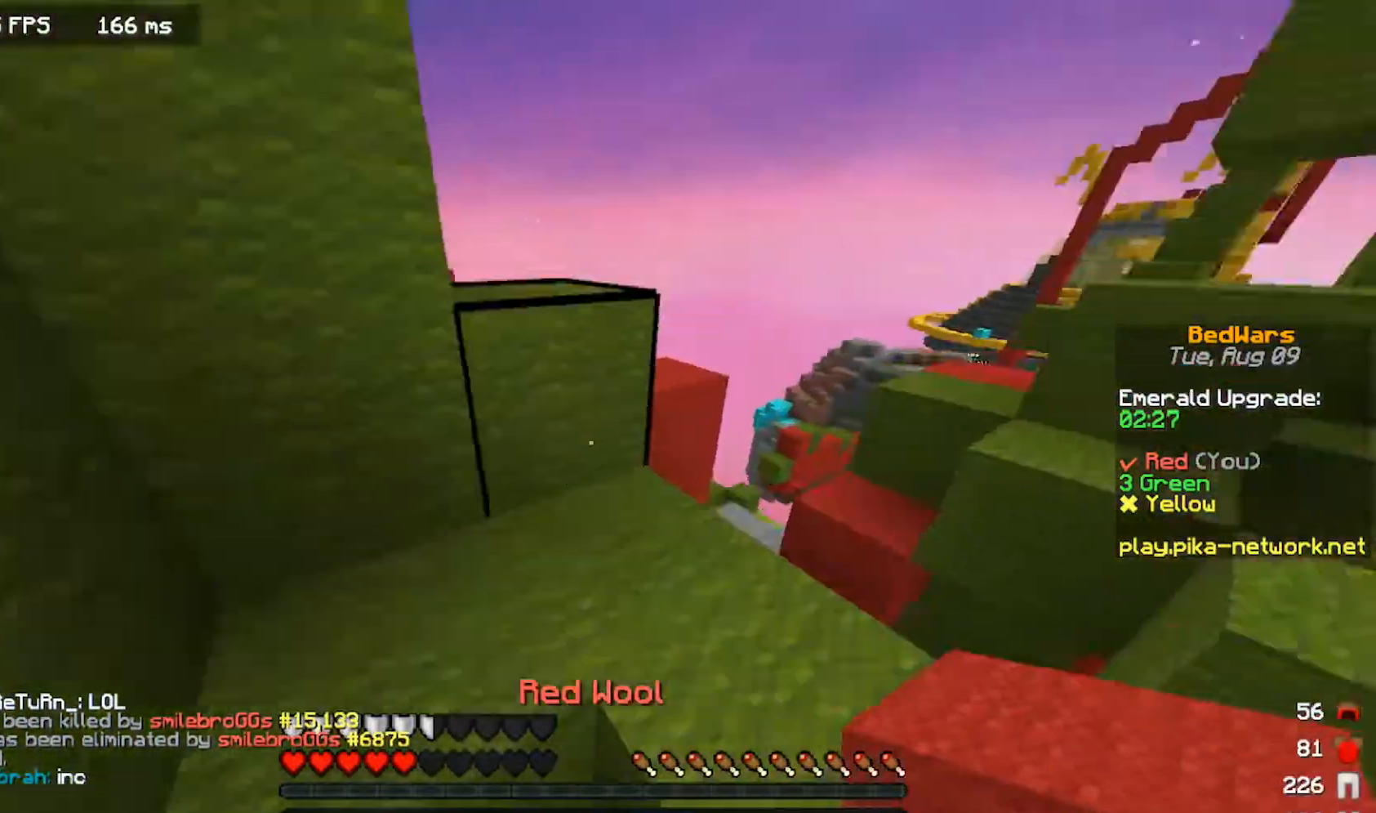
{"keys": ["right", "space", "up"], "mouse": [], "events": [[133, "right", "down"], [250, "space", "up"], [367, "space", "down"]]}
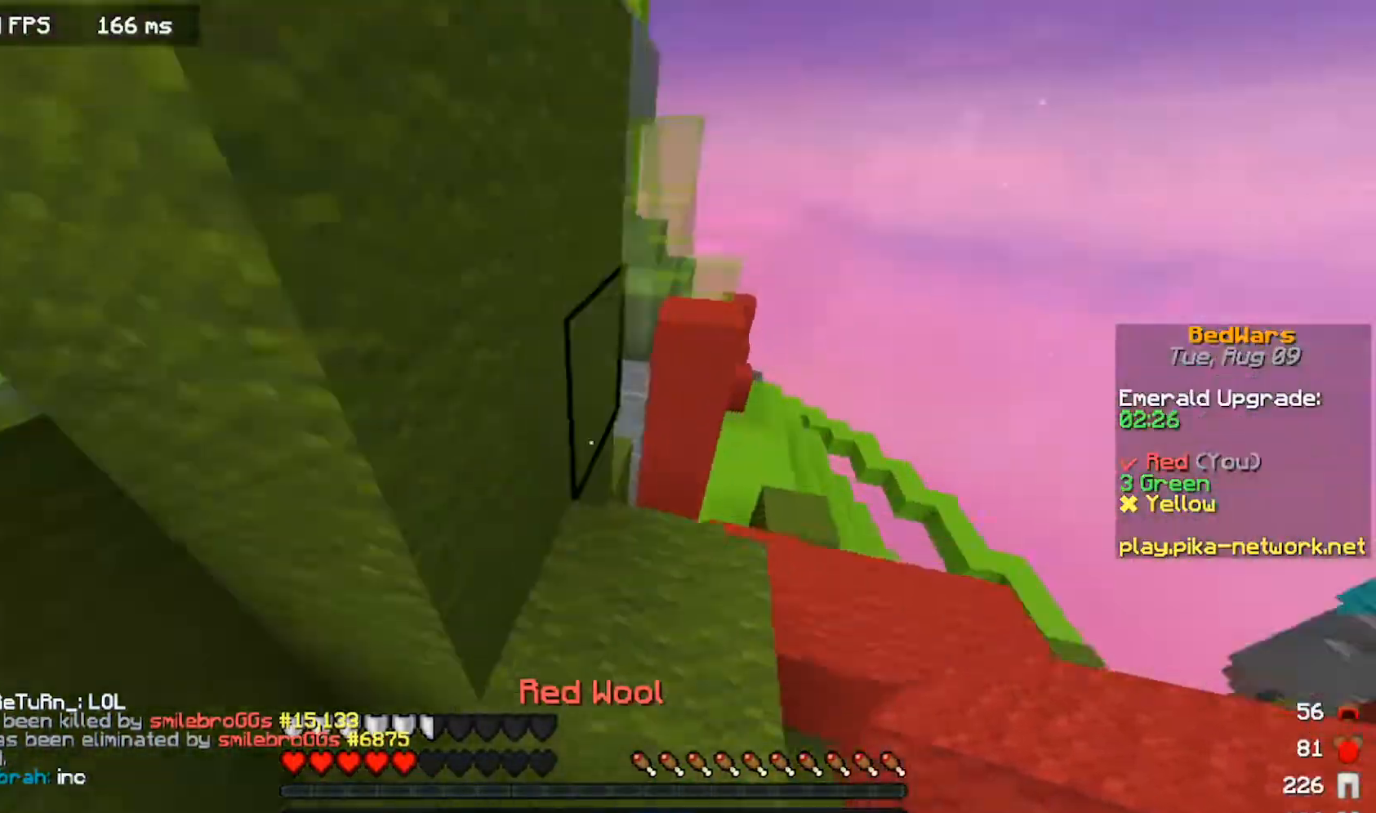
{"keys": ["right", "space", "up"], "mouse": [], "events": [[150, "space", "up"], [400, "space", "down"]]}
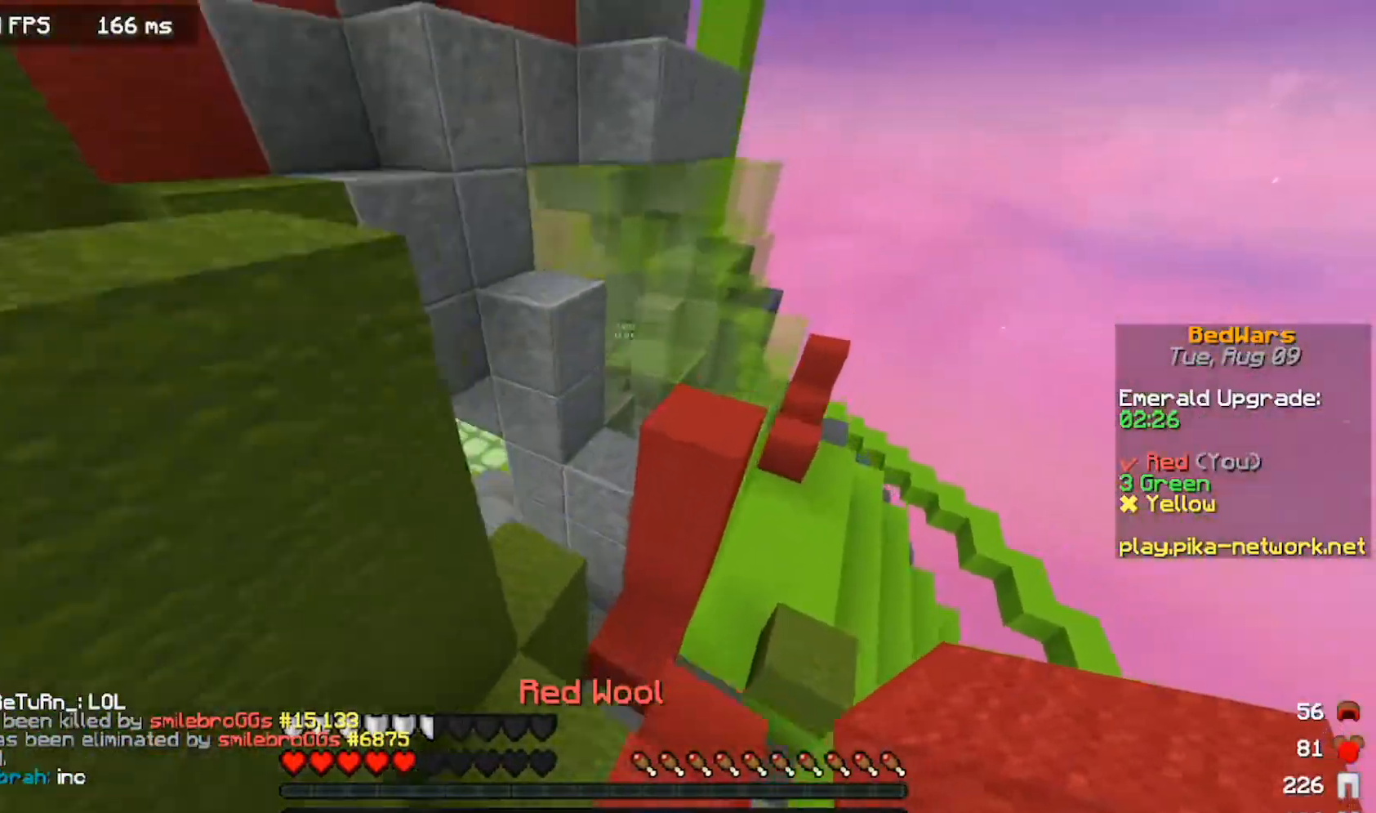
{"keys": ["space", "up"], "mouse": [], "events": [[283, "space", "up"], [350, "right", "up"], [350, "space", "down"]]}
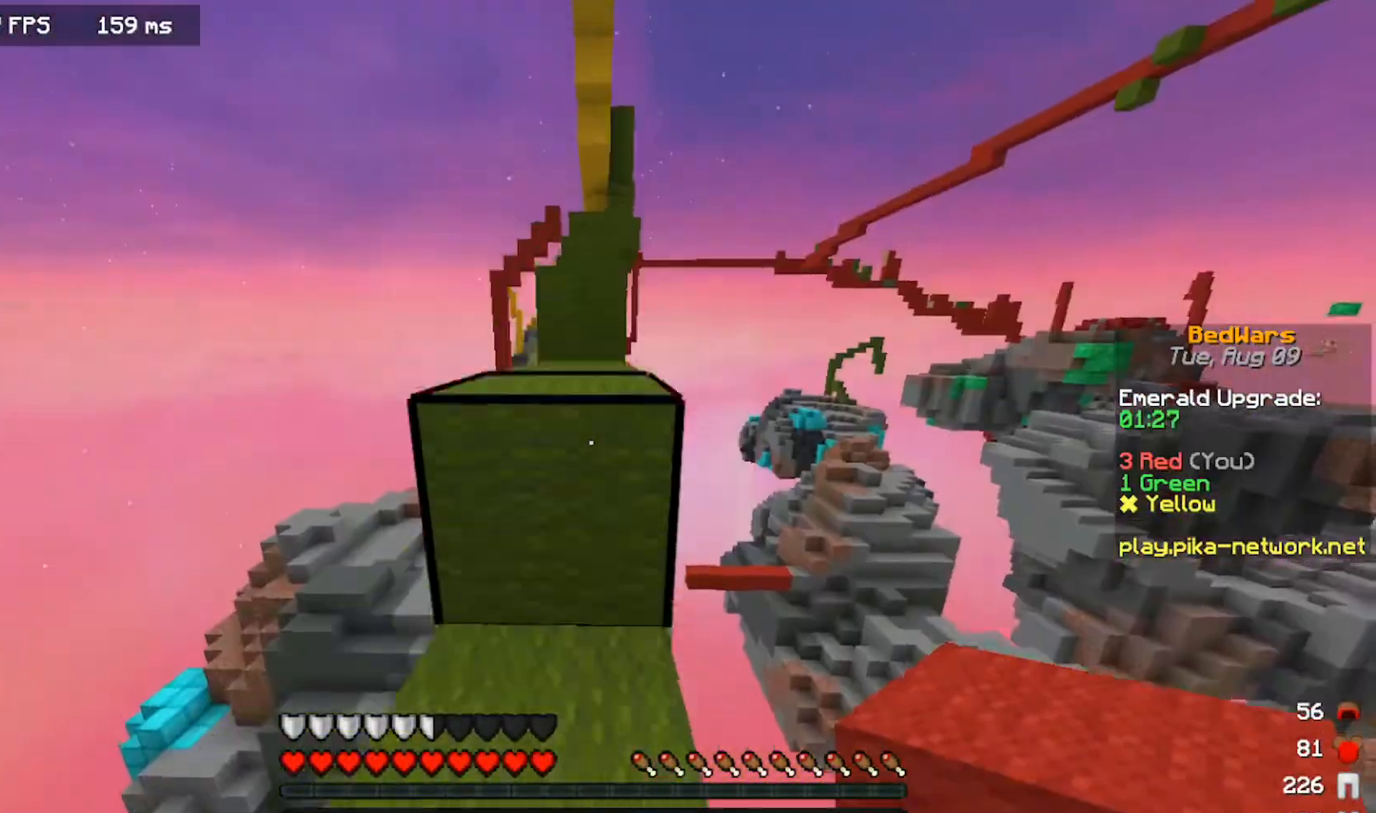
{"keys": ["space", "up"], "mouse": [], "events": [[217, "space", "up"], [333, "space", "down"]]}
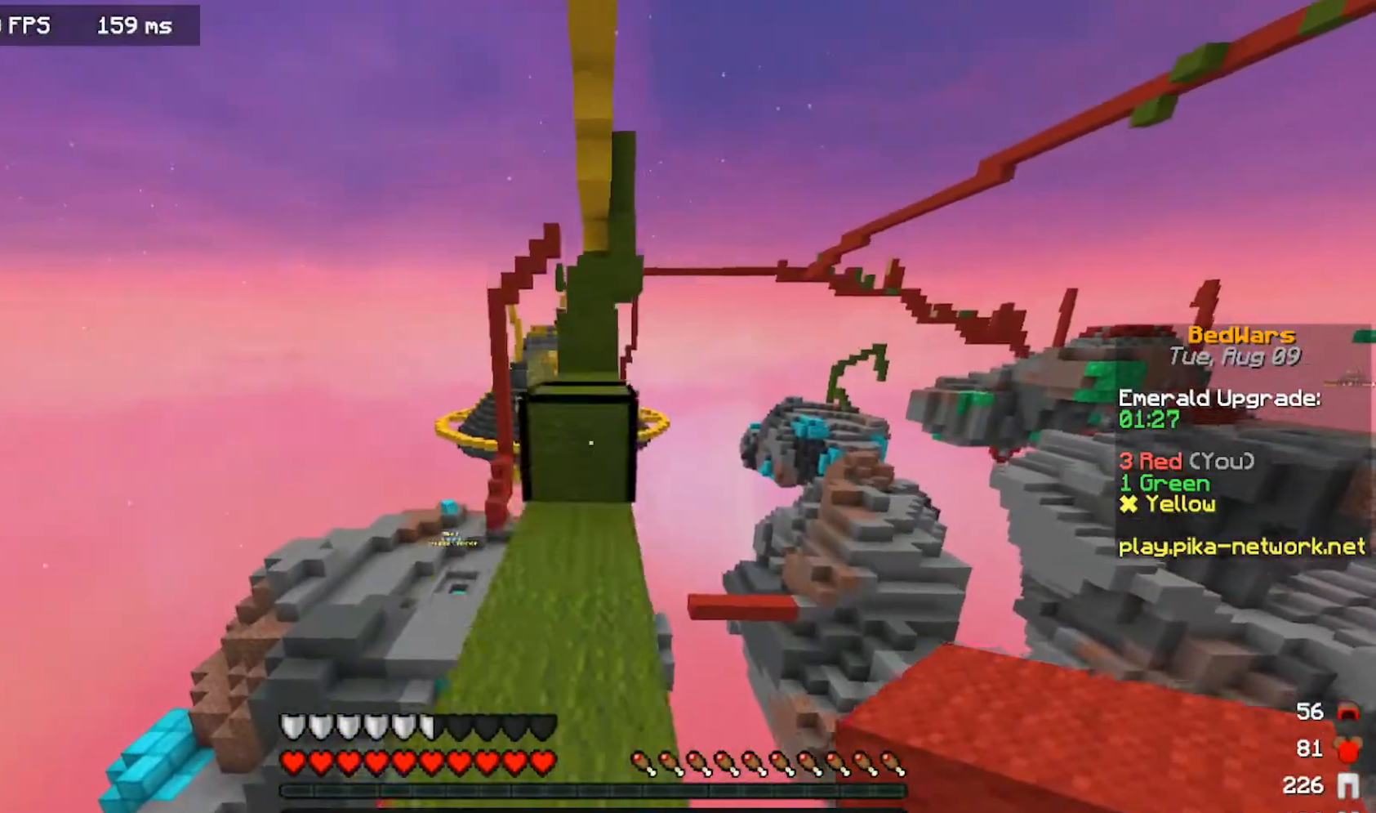
{"keys": ["space", "up"], "mouse": [], "events": [[83, "mouse_right", "down"], [100, "space", "up"], [283, "space", "down"], [300, "mouse_right", "up"]]}
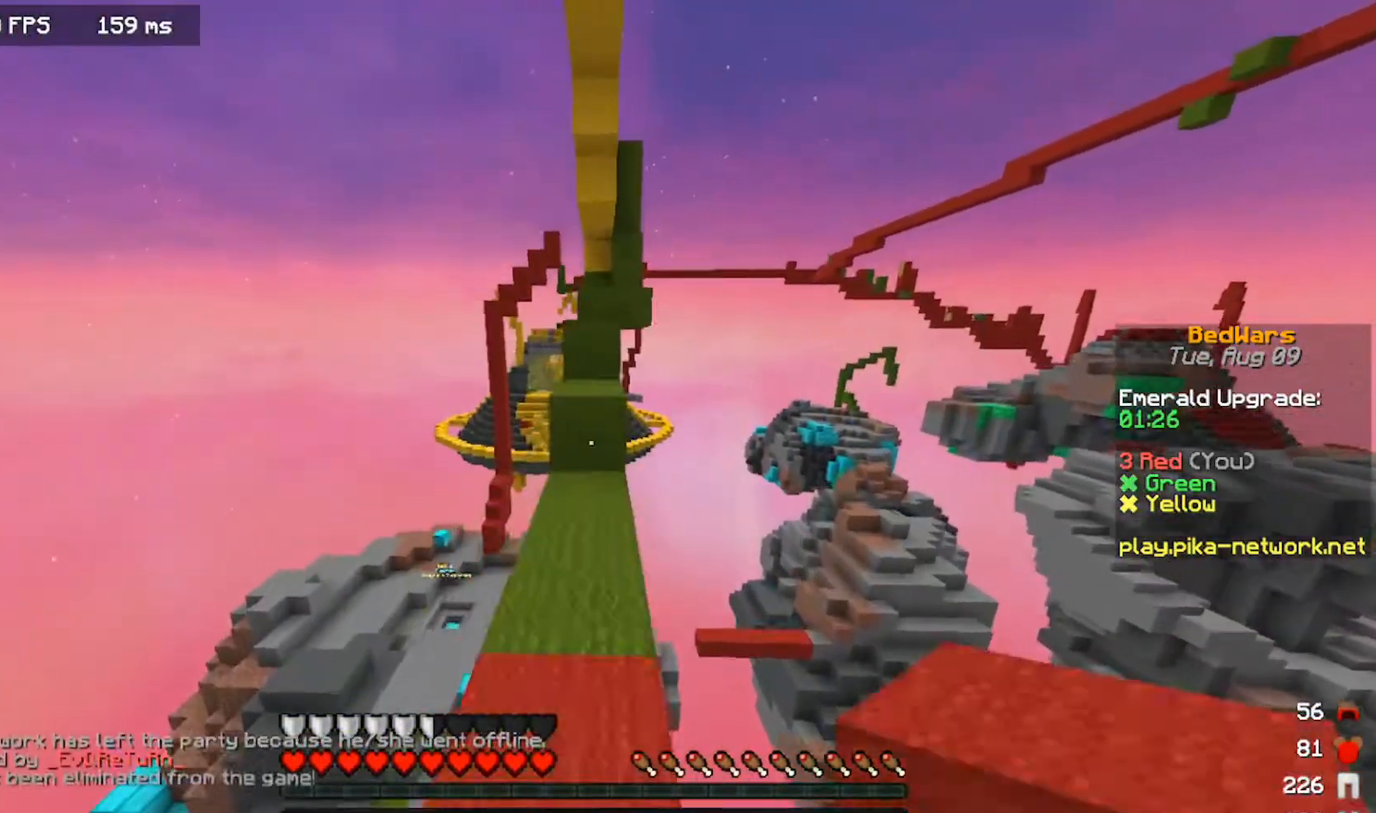
{"keys": ["up"], "mouse": [], "events": [[17, "space", "up"], [167, "mouse_right", "down"], [233, "space", "down"], [367, "mouse_right", "up"], [450, "space", "up"]]}
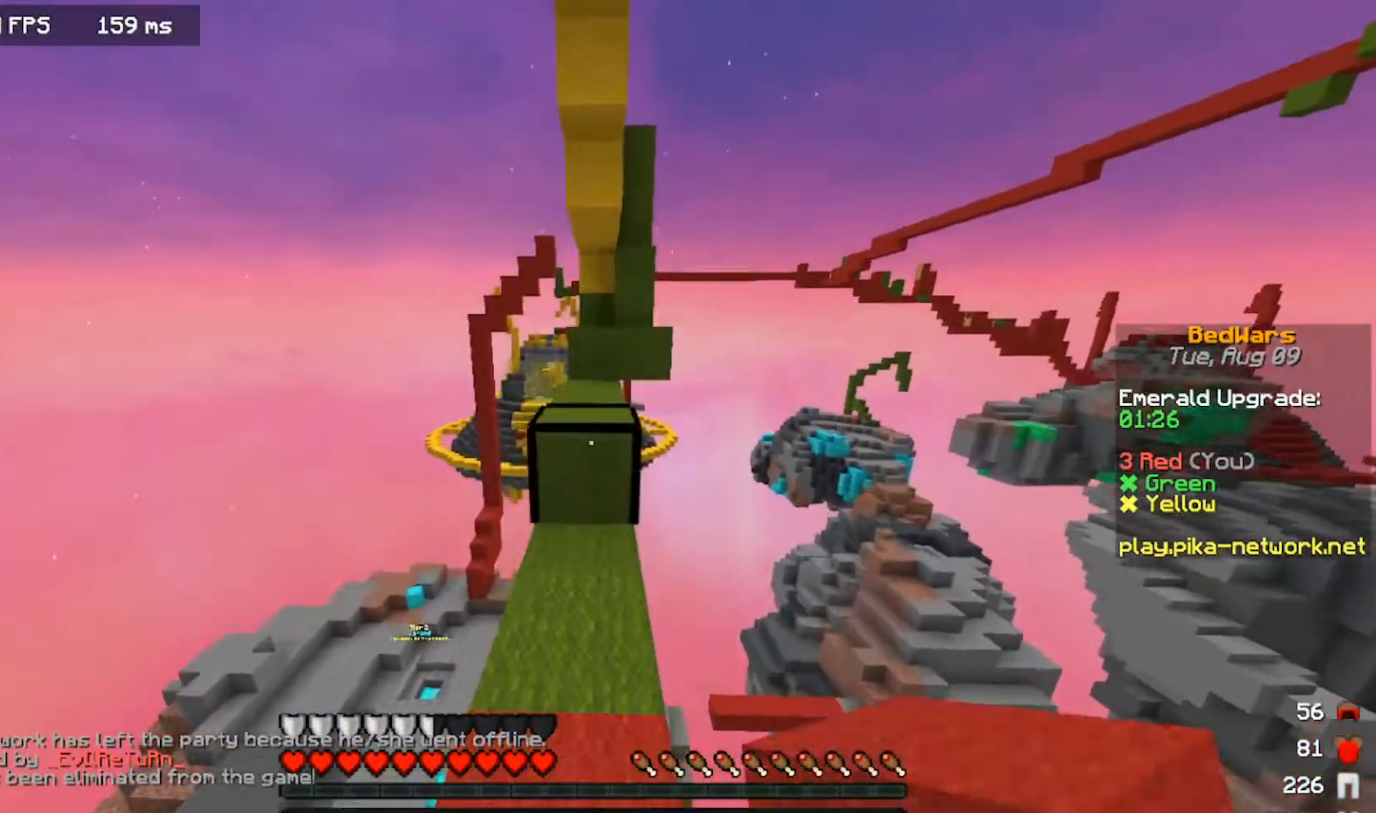
{"keys": ["up"], "mouse": [], "events": [[133, "space", "down"], [400, "space", "up"]]}
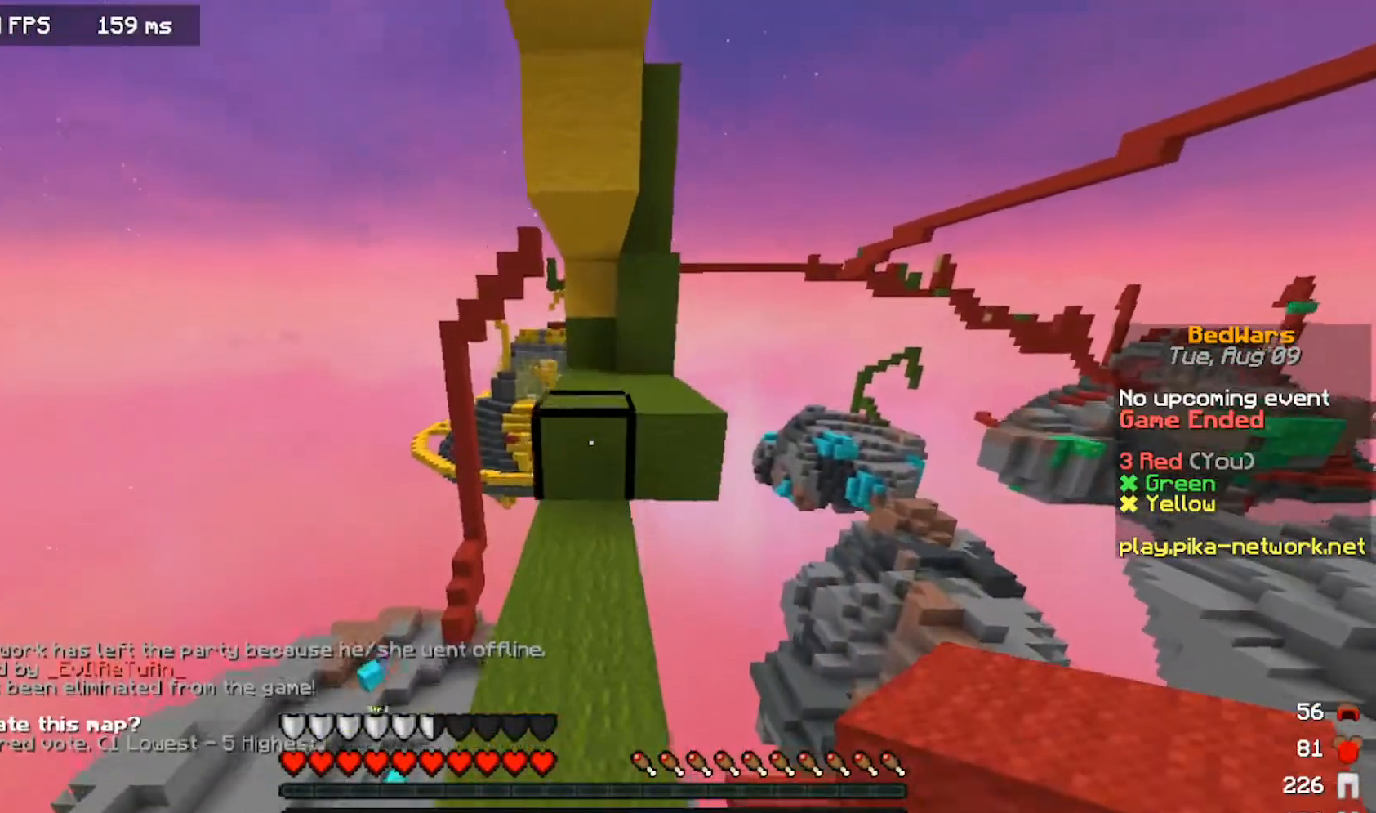
{"keys": ["up"], "mouse": [], "events": [[133, "space", "down"], [400, "space", "up"]]}
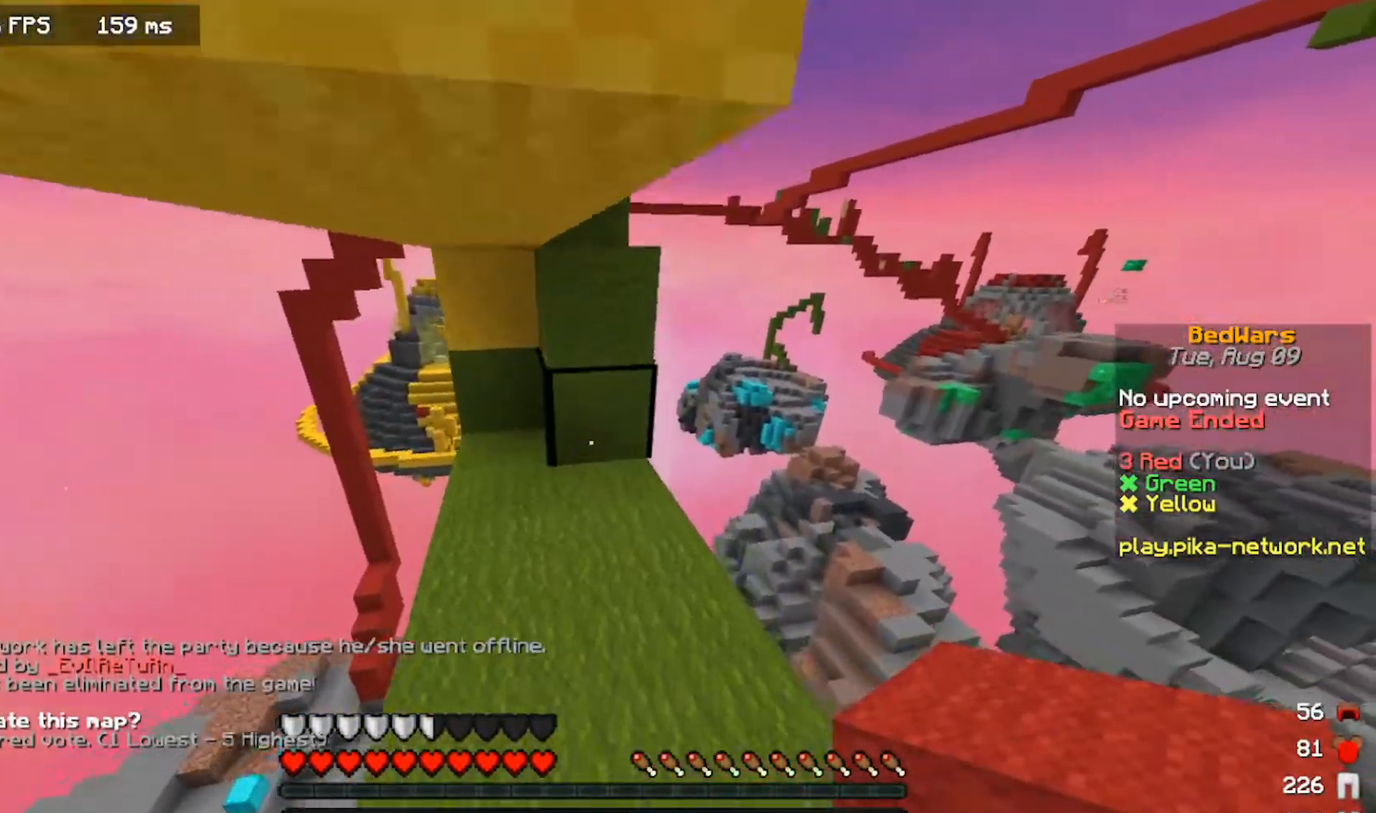
{"keys": ["space", "up"], "mouse": [], "events": [[183, "right", "down"], [367, "right", "up"], [417, "space", "down"]]}
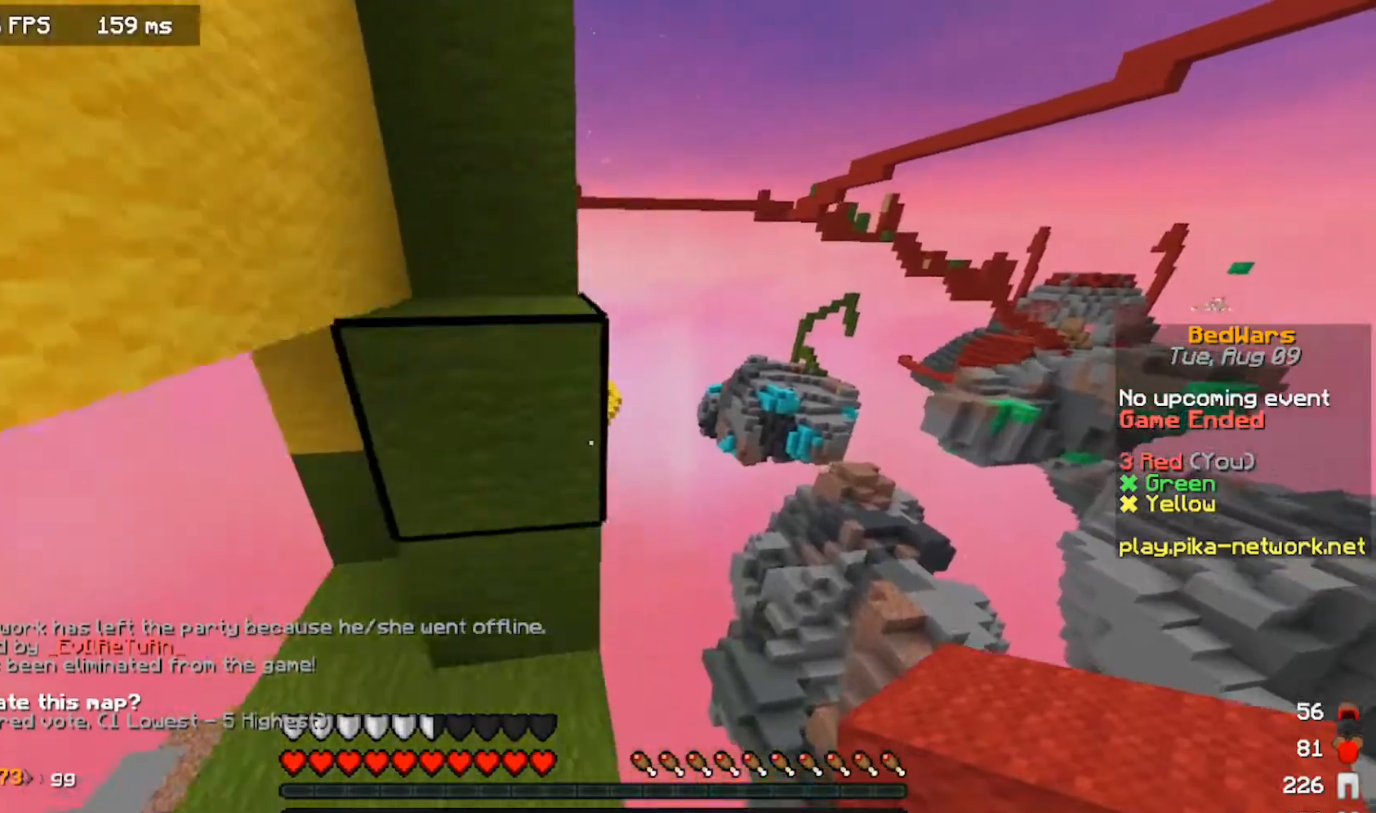
{"keys": ["up"], "mouse": [], "events": [[200, "left", "down"], [433, "left", "up"], [483, "space", "up"]]}
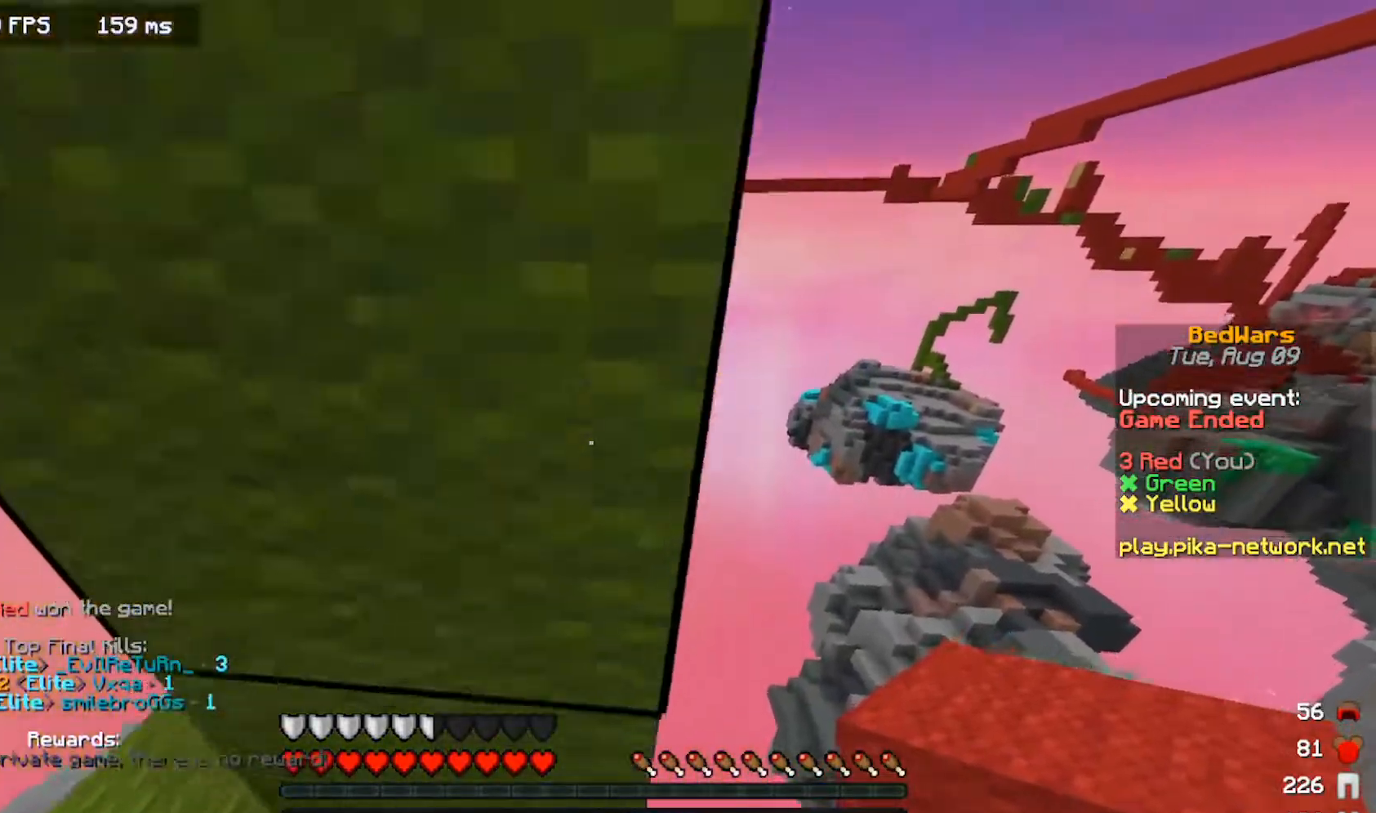
{"keys": ["up"], "mouse": ["right"], "events": [[17, "space", "down"], [333, "space", "up"], [500, "mouse_right", "down"]]}
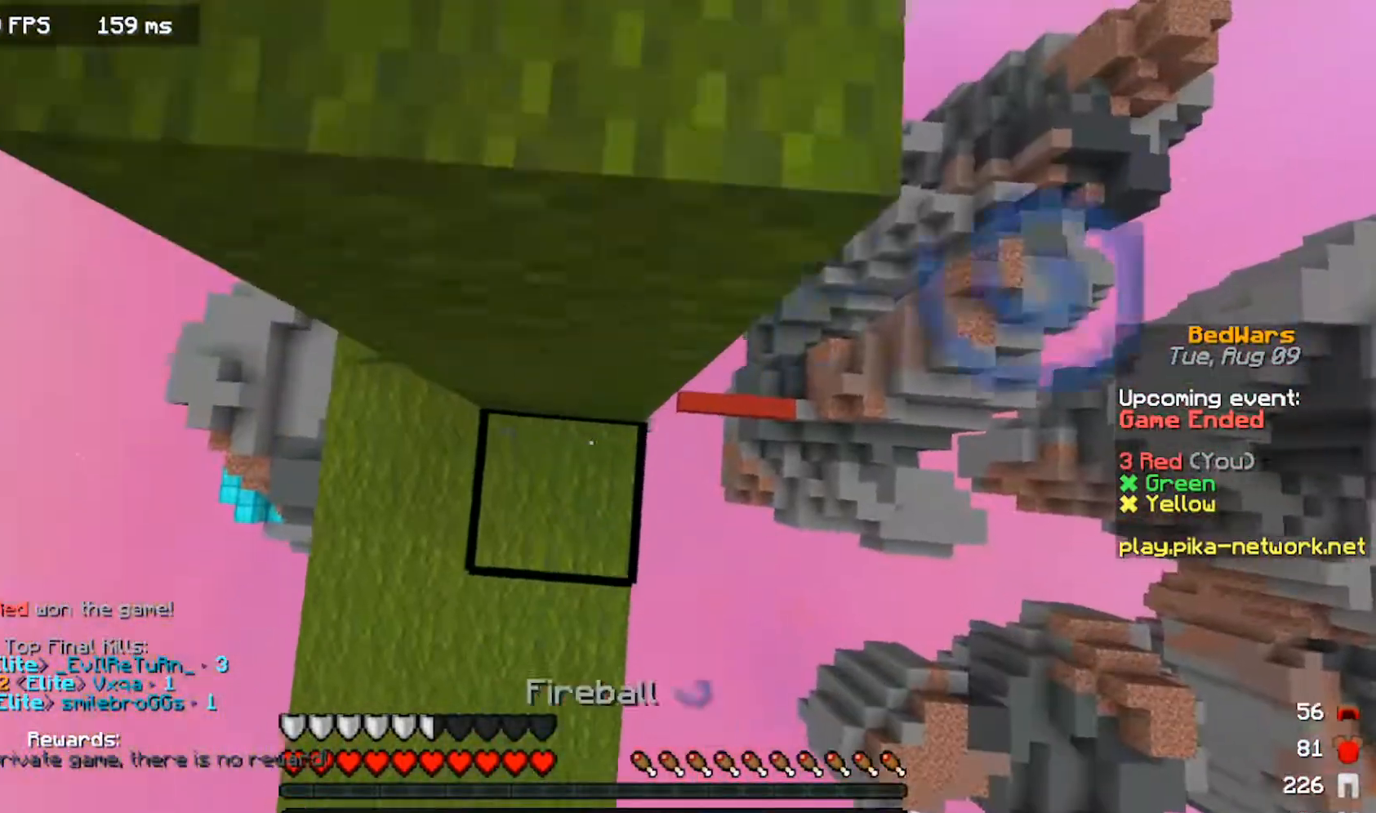
{"keys": ["space", "up"], "mouse": [], "events": [[167, "space", "down"], [200, "mouse_right", "up"]]}
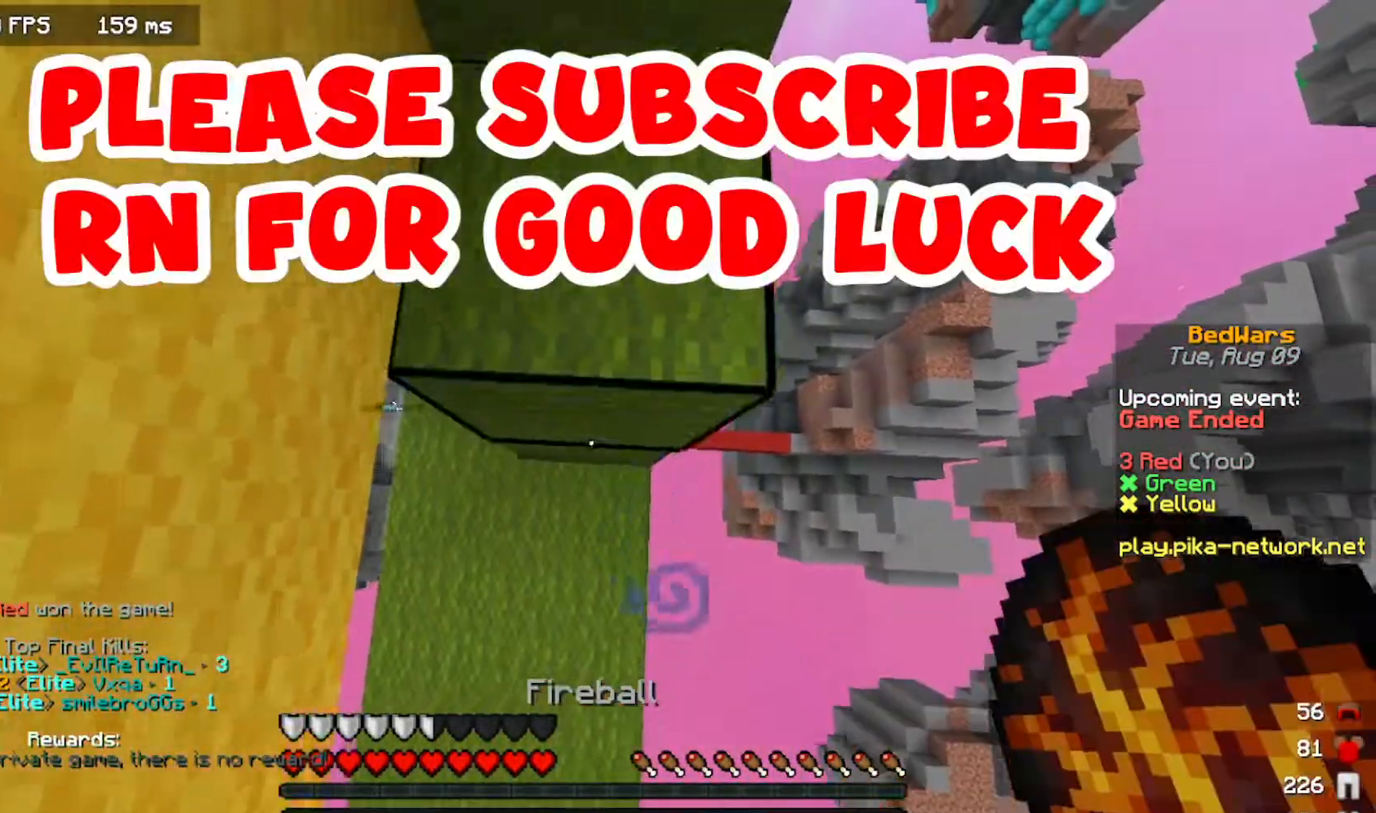
{"keys": ["space", "up"], "mouse": [], "events": [[150, "mouse_right", "down"], [317, "mouse_right", "up"], [350, "mouse_right", "down"], [500, "mouse_right", "up"]]}
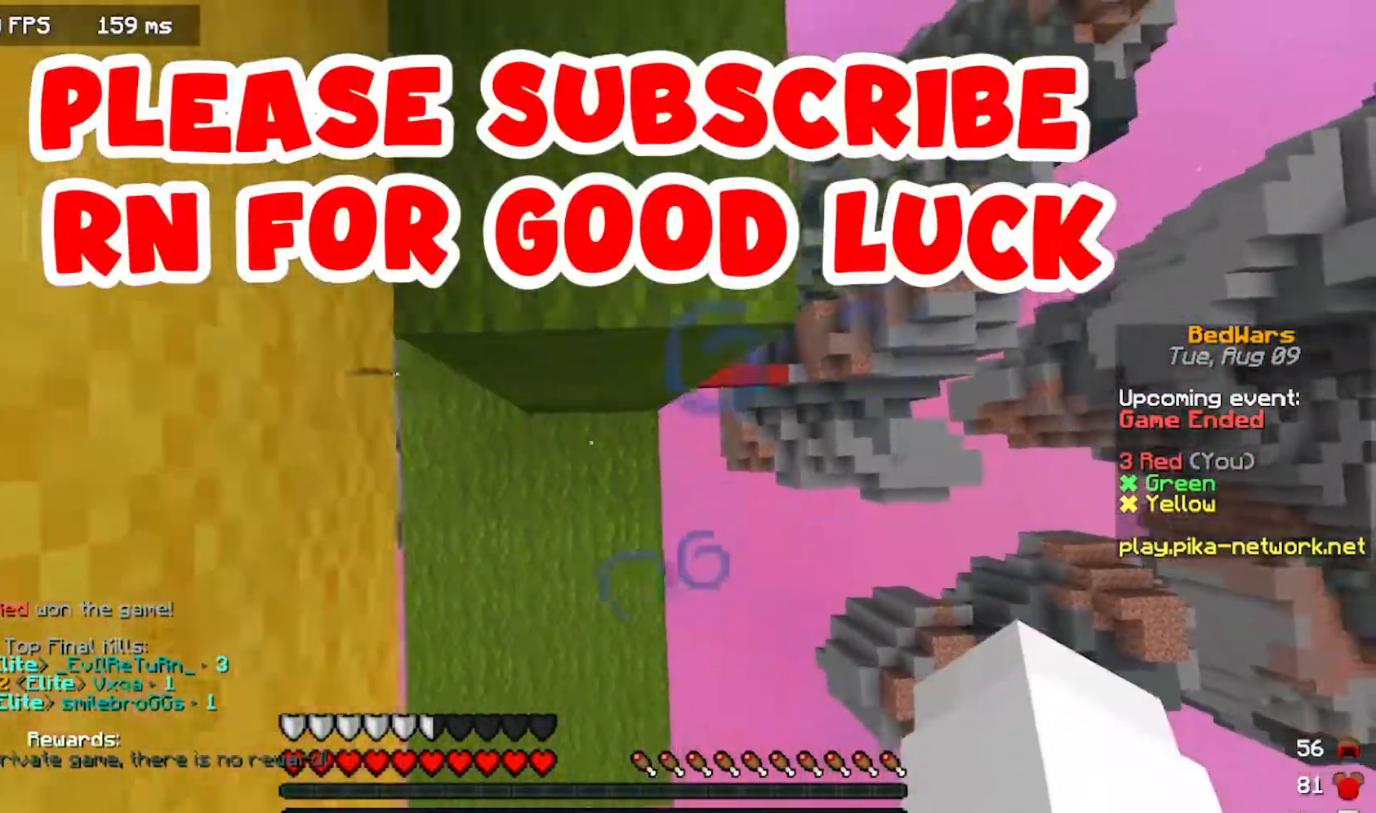
{"keys": ["left", "up"], "mouse": [], "events": [[83, "mouse_right", "down"], [217, "mouse_right", "up"], [217, "space", "up"], [350, "left", "down"]]}
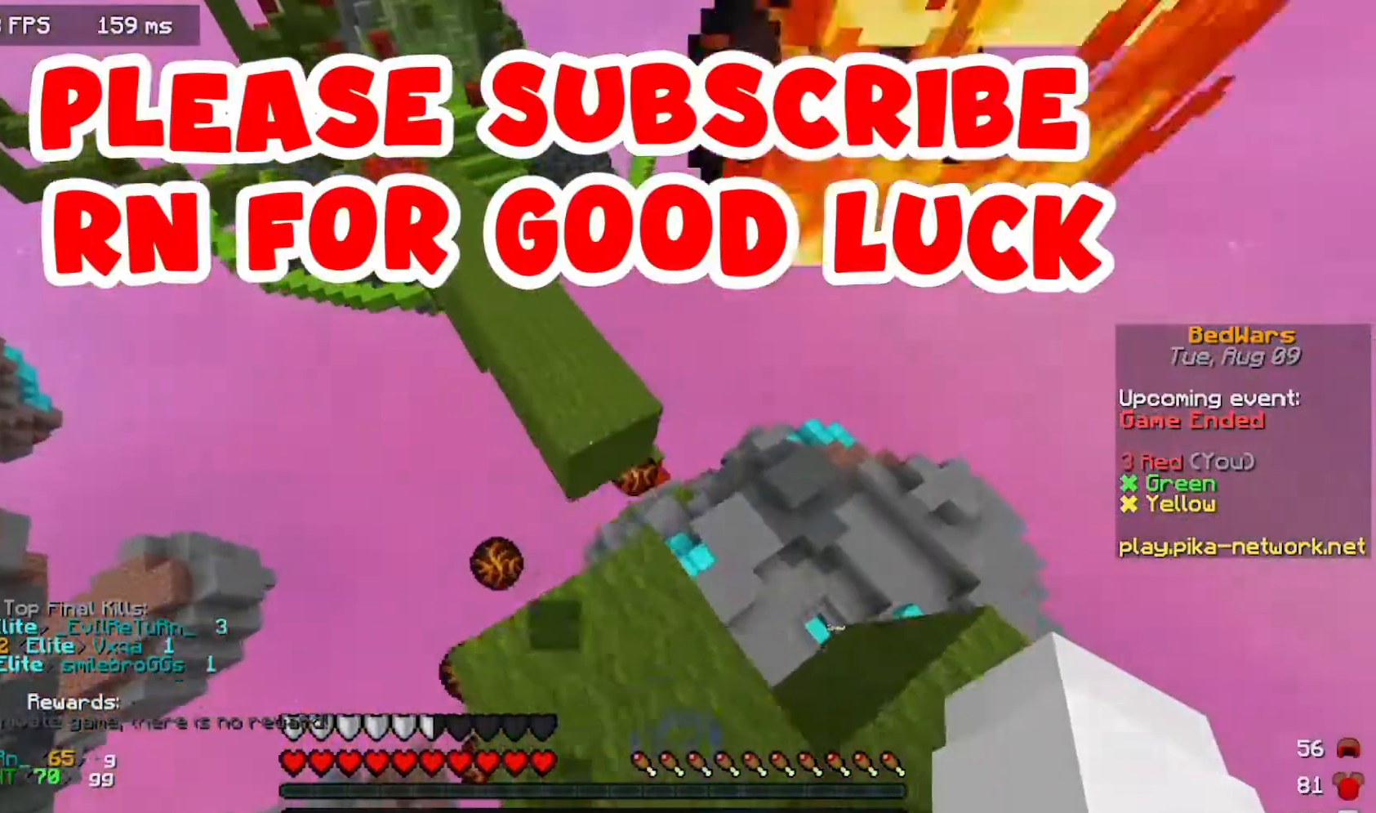
{"keys": ["space", "up"], "mouse": [], "events": [[300, "left", "up"], [333, "space", "down"]]}
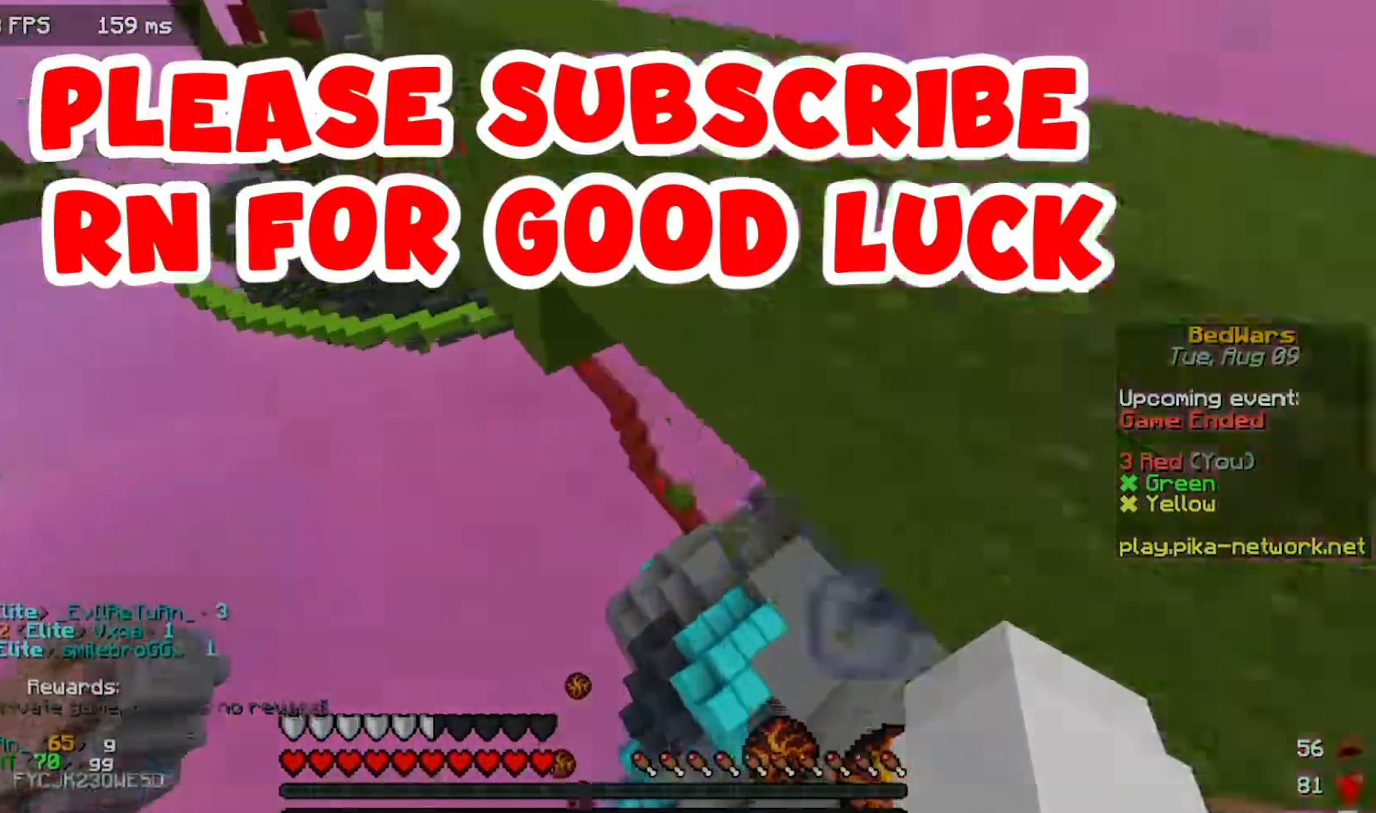
{"keys": ["right", "up"], "mouse": [], "events": [[167, "right", "down"], [267, "space", "up"]]}
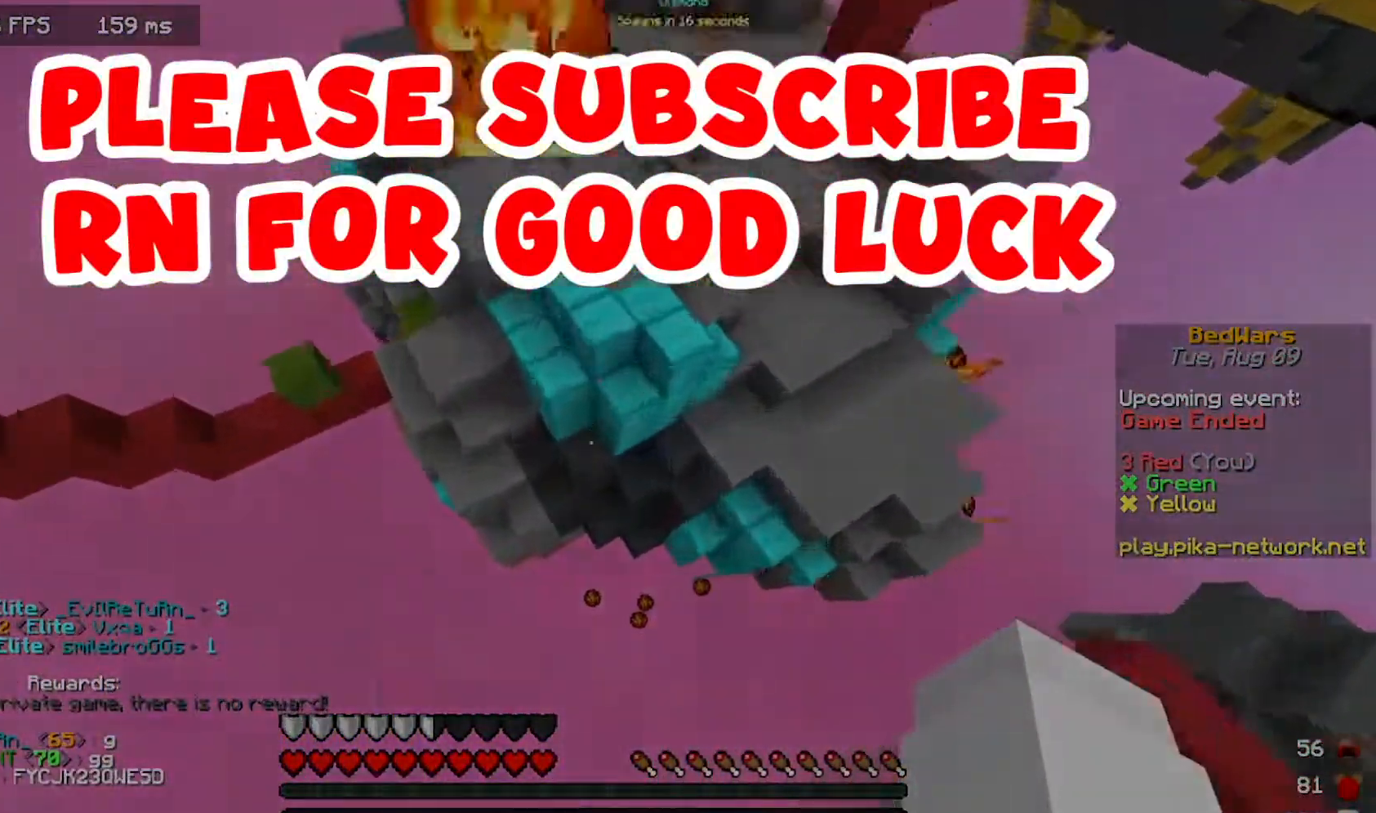
{"keys": ["space", "up"], "mouse": [], "events": [[83, "right", "up"], [333, "space", "down"]]}